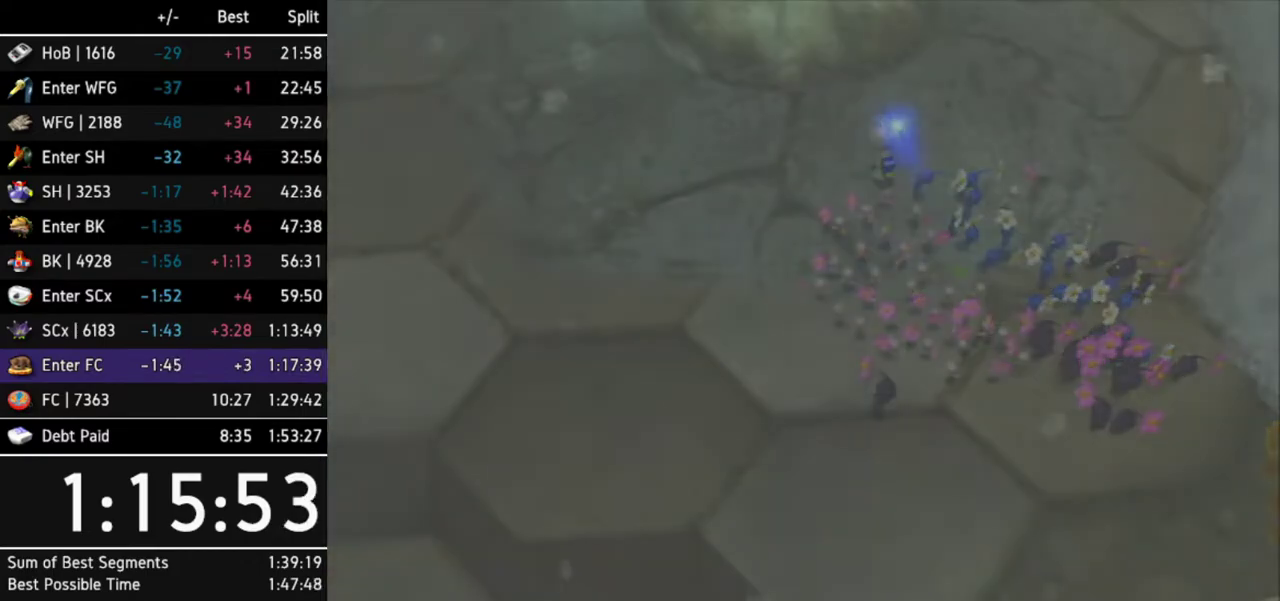
Gameplay with a controller (Nintendo layout); each line is a JSON object with the inputs held at the frame after it. "events" lists button and stick changes between this image and that frame as [ms after this image, input, new state], when the widget could be followed in between. Not read: L3 R3.
{"buttons": [], "left_stick": "up-left", "right_stick": "center"}
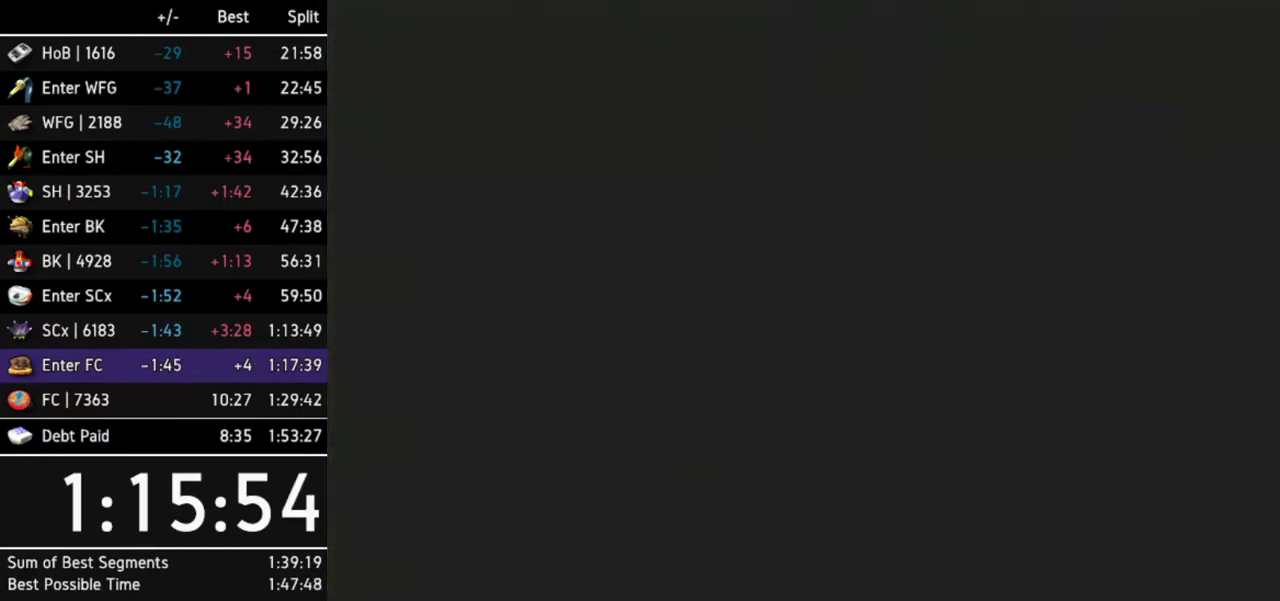
{"buttons": ["A"], "left_stick": "up-left", "right_stick": "center", "events": [[467, "A", "down"]]}
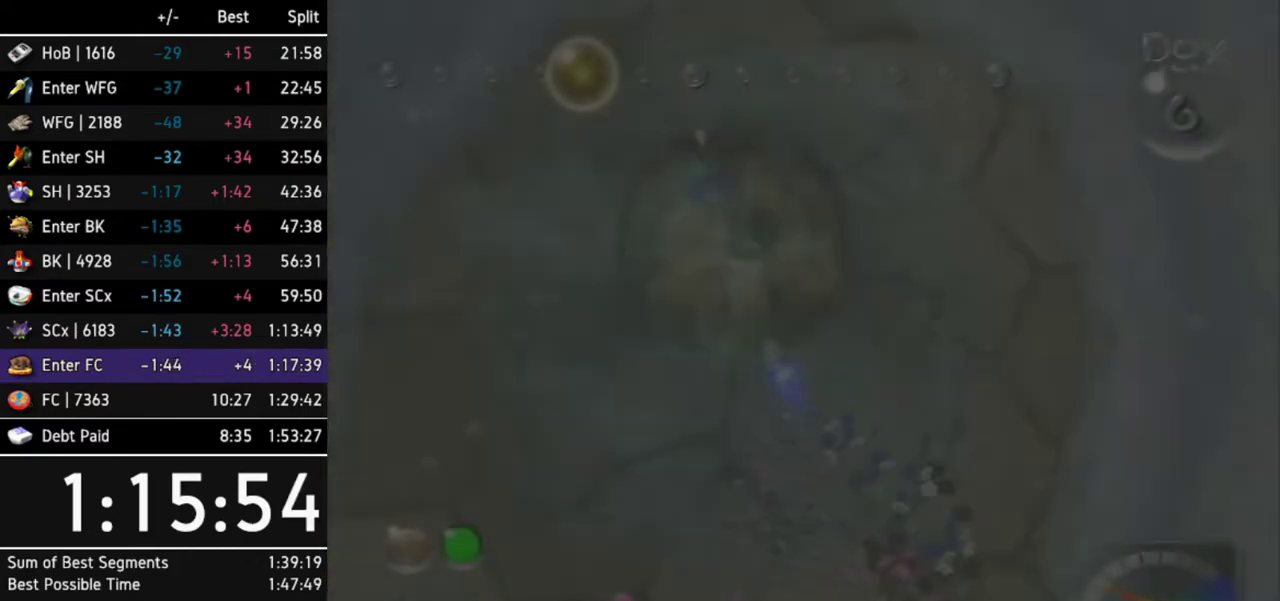
{"buttons": ["A"], "left_stick": "up", "right_stick": "center", "events": [[33, "A", "up"], [133, "A", "down"], [167, "A", "up"], [167, "left_stick", "center"], [233, "A", "down"], [300, "A", "up"], [300, "left_stick", "up"], [333, "A", "down"], [400, "A", "up"], [433, "left_stick", "center"], [467, "A", "down"], [500, "left_stick", "up"]]}
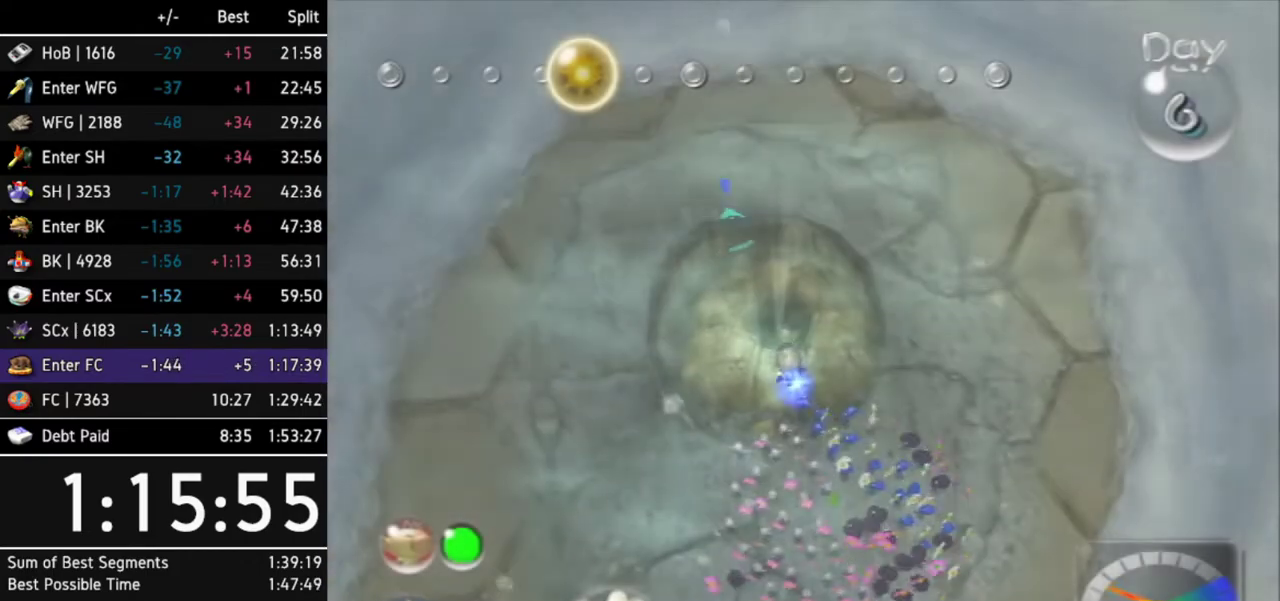
{"buttons": [], "left_stick": "center", "right_stick": "center", "events": [[33, "A", "up"], [100, "A", "down"], [133, "left_stick", "center"], [167, "A", "up"], [200, "left_stick", "up"], [233, "A", "down"], [267, "A", "up"], [333, "A", "down"], [333, "left_stick", "center"], [400, "A", "up"], [433, "A", "down"], [500, "A", "up"]]}